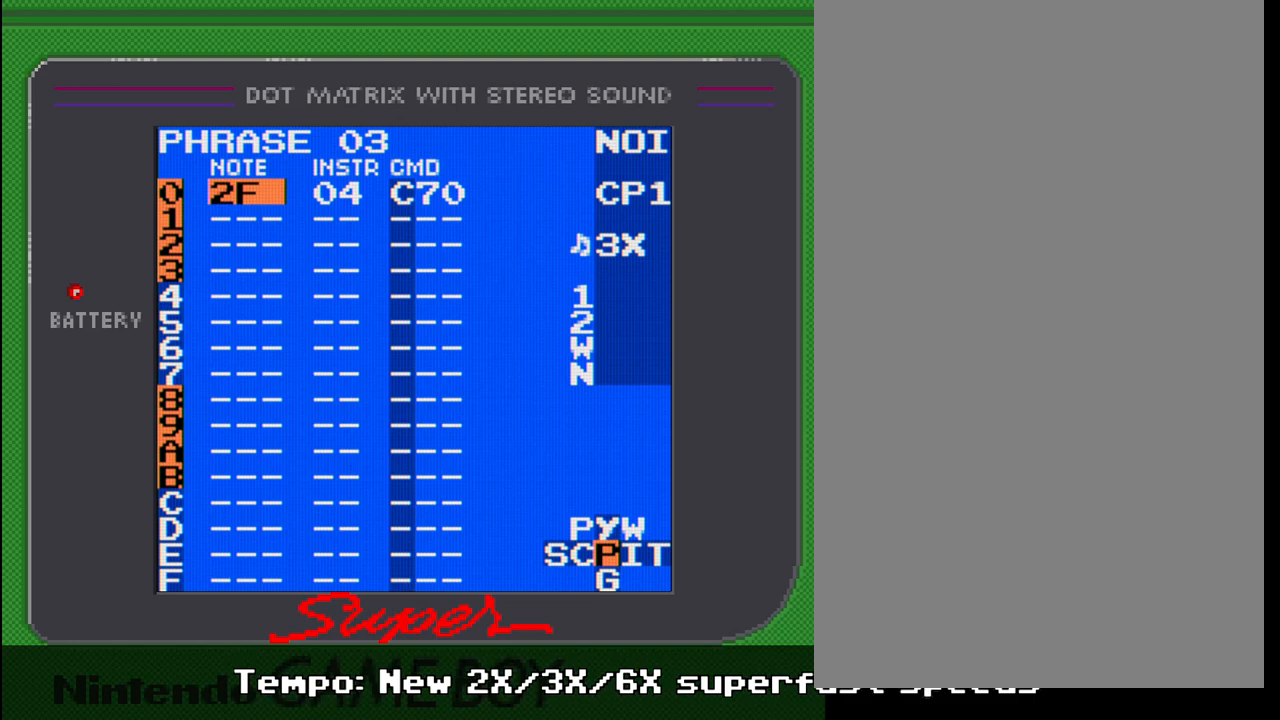
Gameplay with a controller (Nintendo layout); each line is a JSON object with the inputs held at the frame after it. "events" lists button and stick changes between this image and that frame as [ms after this image, input, new state], when the widget could be followed in between. Not read: L3 R3.
{"buttons": ["SELECT"], "events": []}
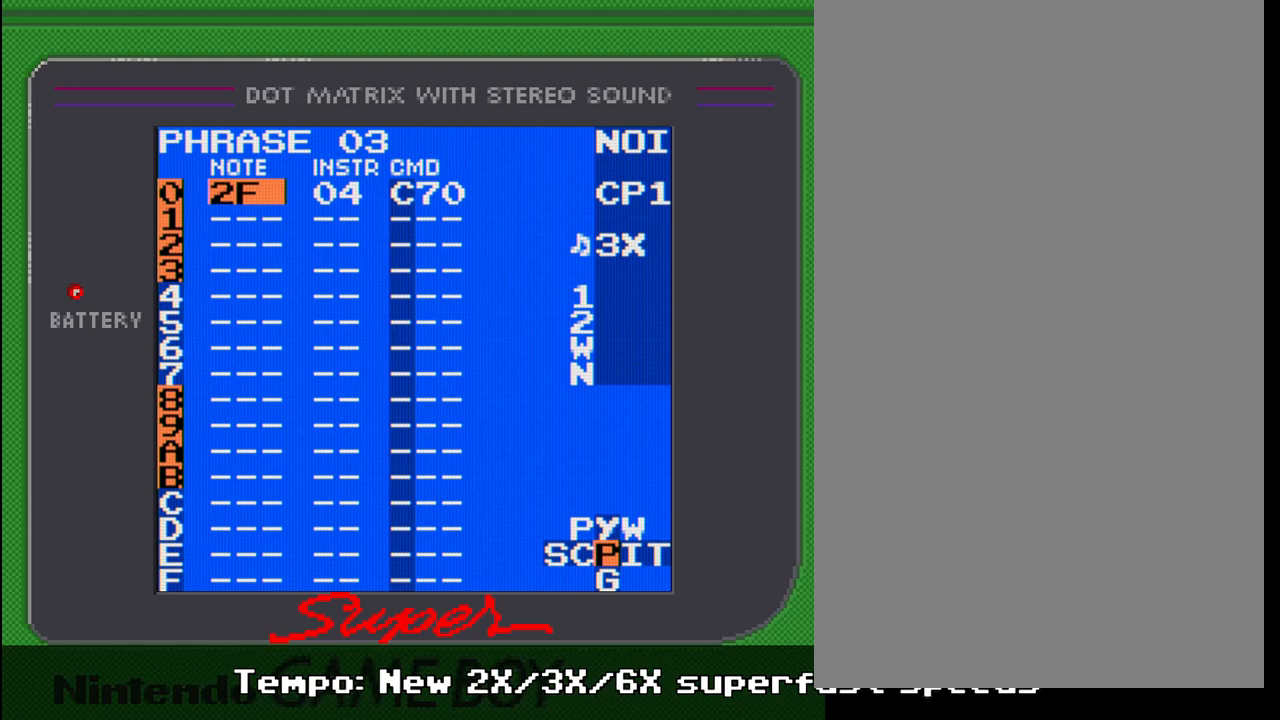
{"buttons": ["A"], "events": [[200, "SELECT", "up"], [433, "A", "down"]]}
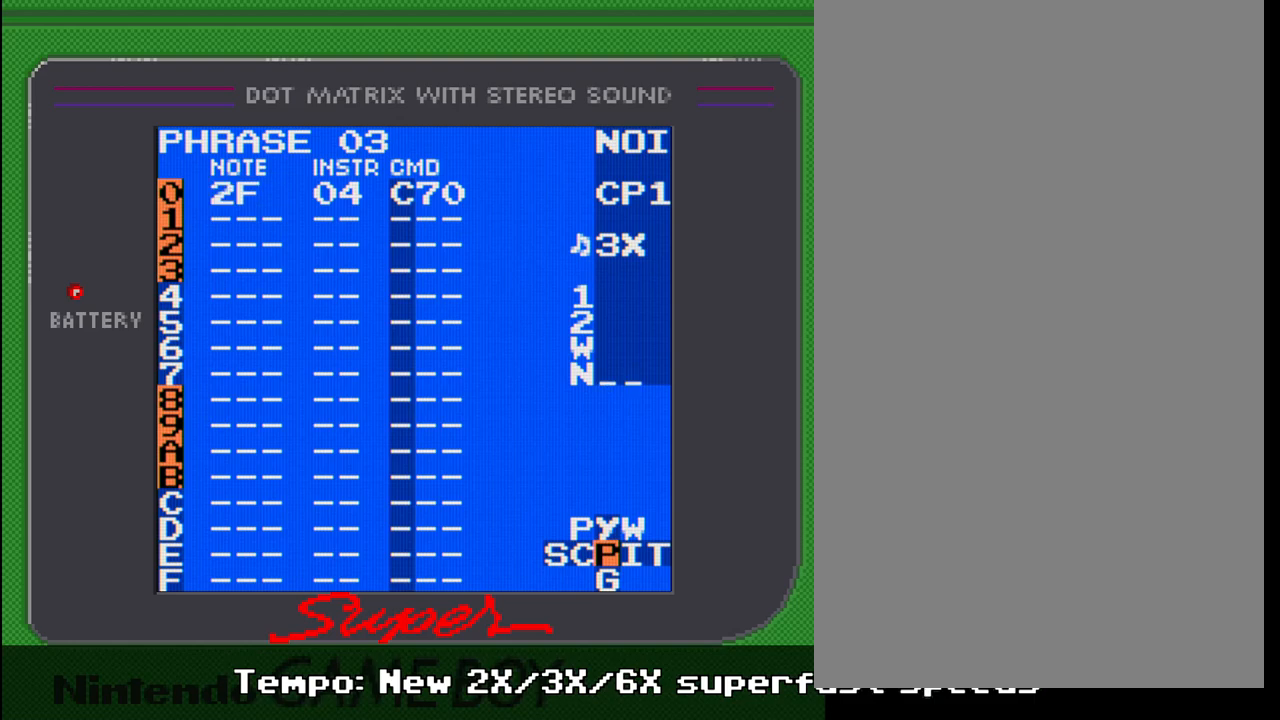
{"buttons": ["A", "DPAD_UP"], "events": [[83, "DPAD_UP", "down"]]}
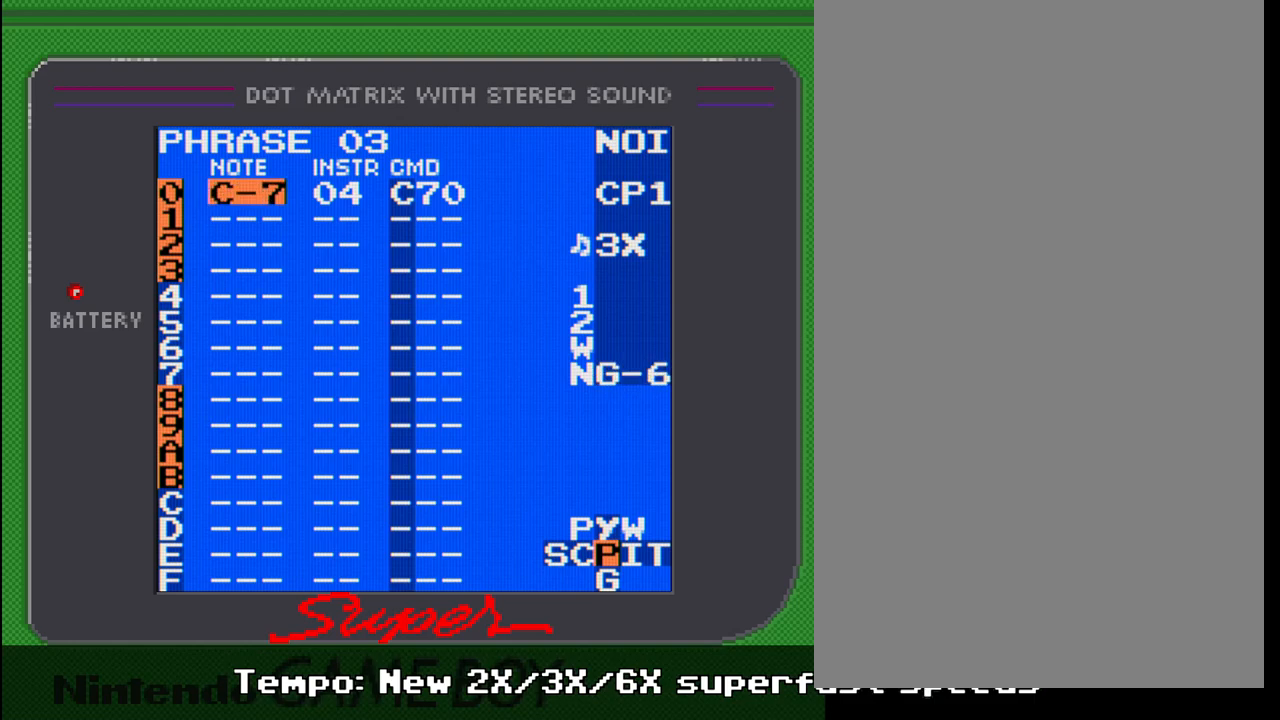
{"buttons": ["A"], "events": [[250, "DPAD_UP", "up"]]}
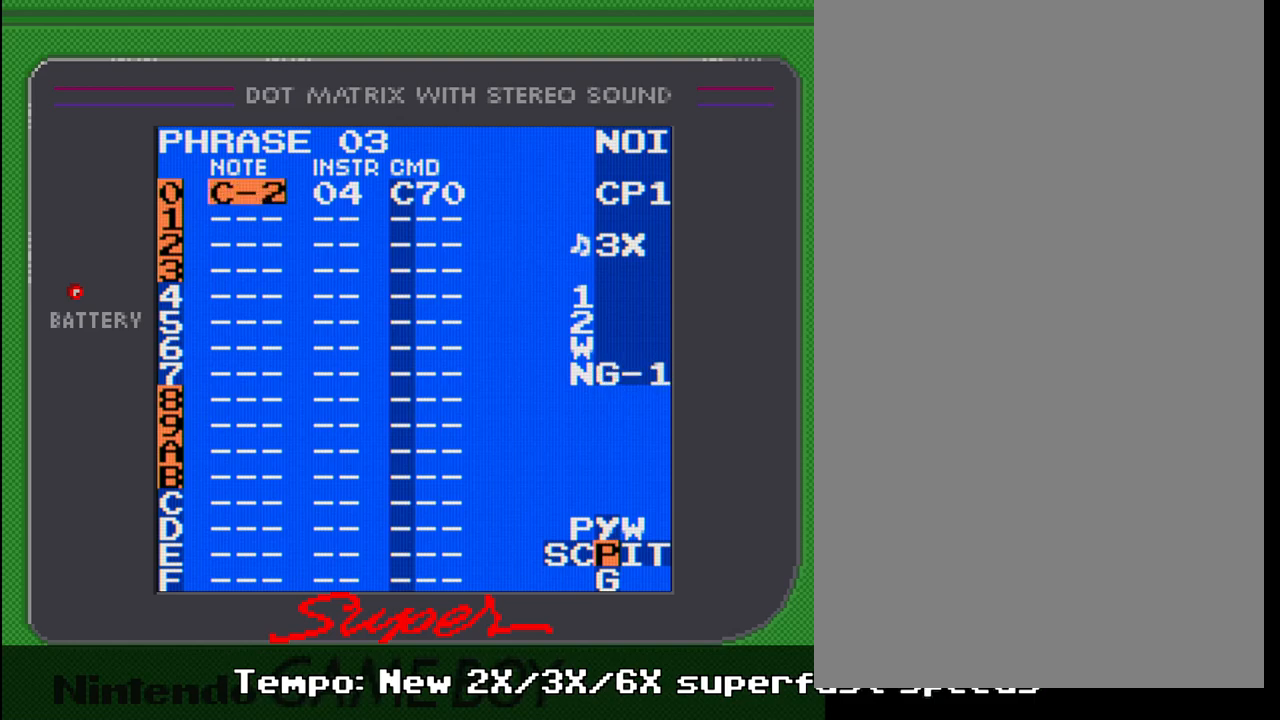
{"buttons": ["A"], "events": [[100, "DPAD_UP", "down"], [267, "DPAD_UP", "up"]]}
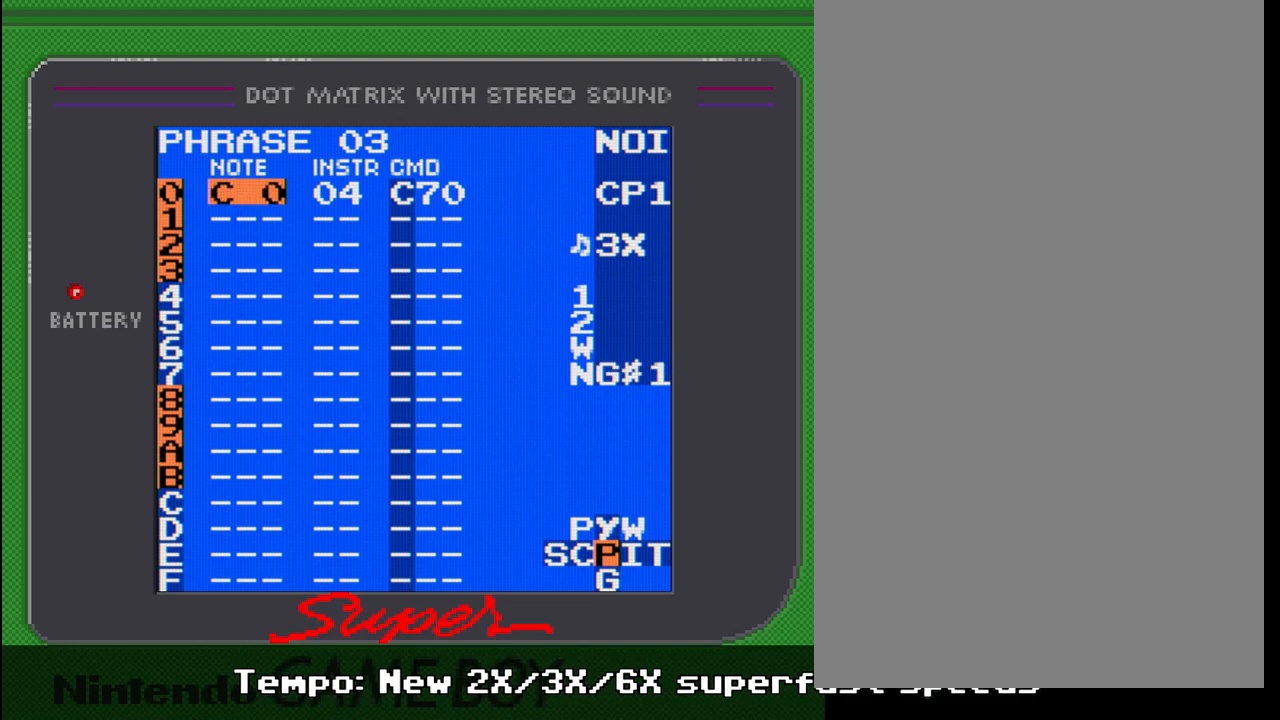
{"buttons": ["A"], "events": [[333, "DPAD_UP", "down"], [433, "DPAD_UP", "up"]]}
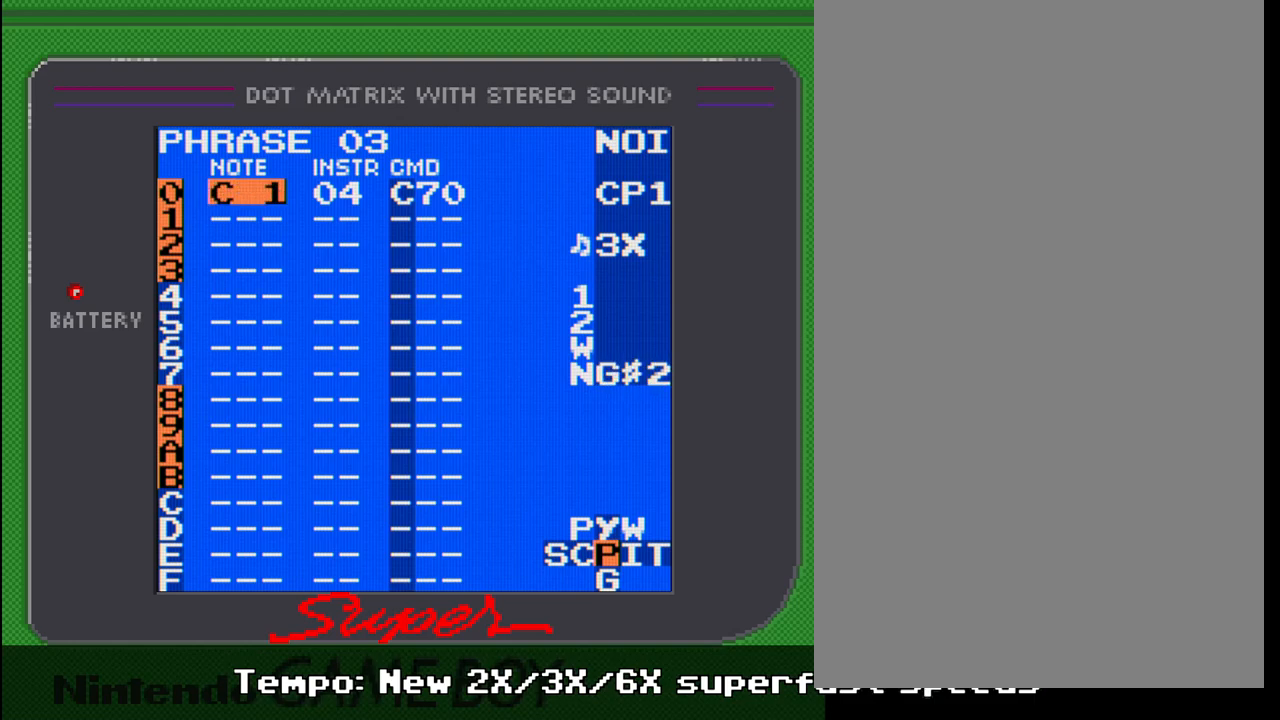
{"buttons": ["A"], "events": [[333, "DPAD_UP", "down"], [433, "DPAD_UP", "up"]]}
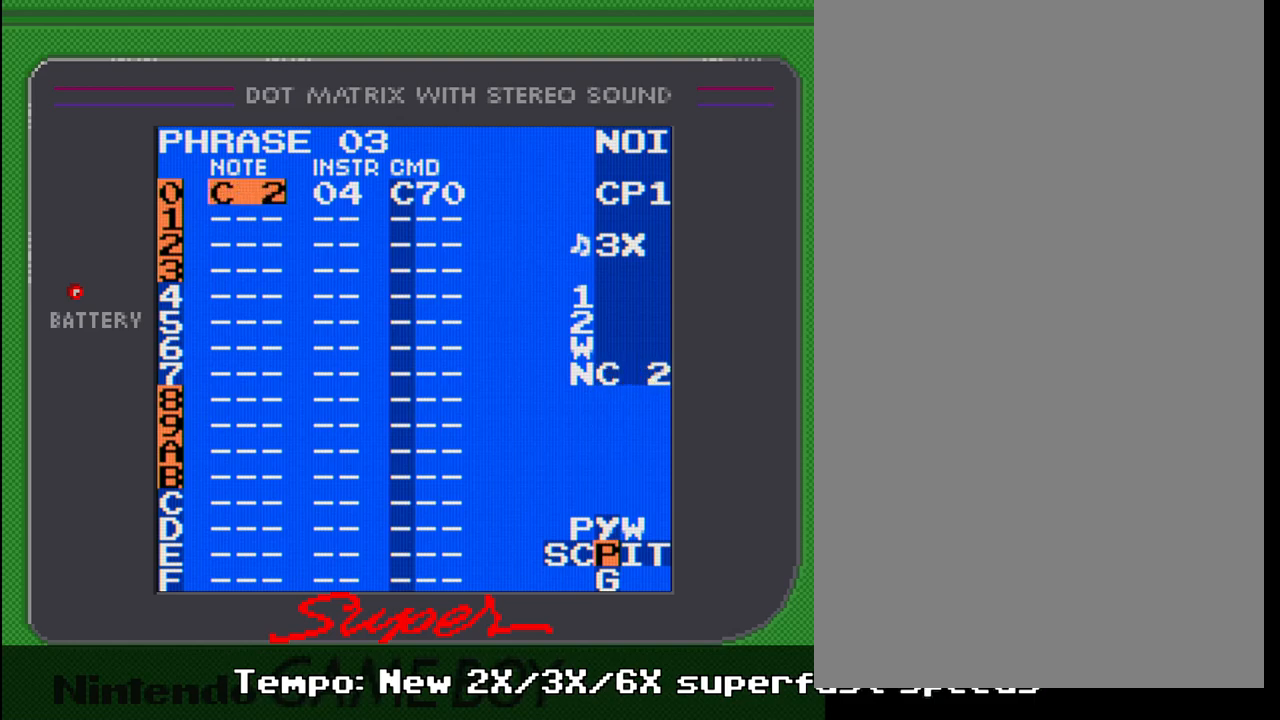
{"buttons": ["A"], "events": [[250, "DPAD_UP", "down"], [383, "DPAD_UP", "up"]]}
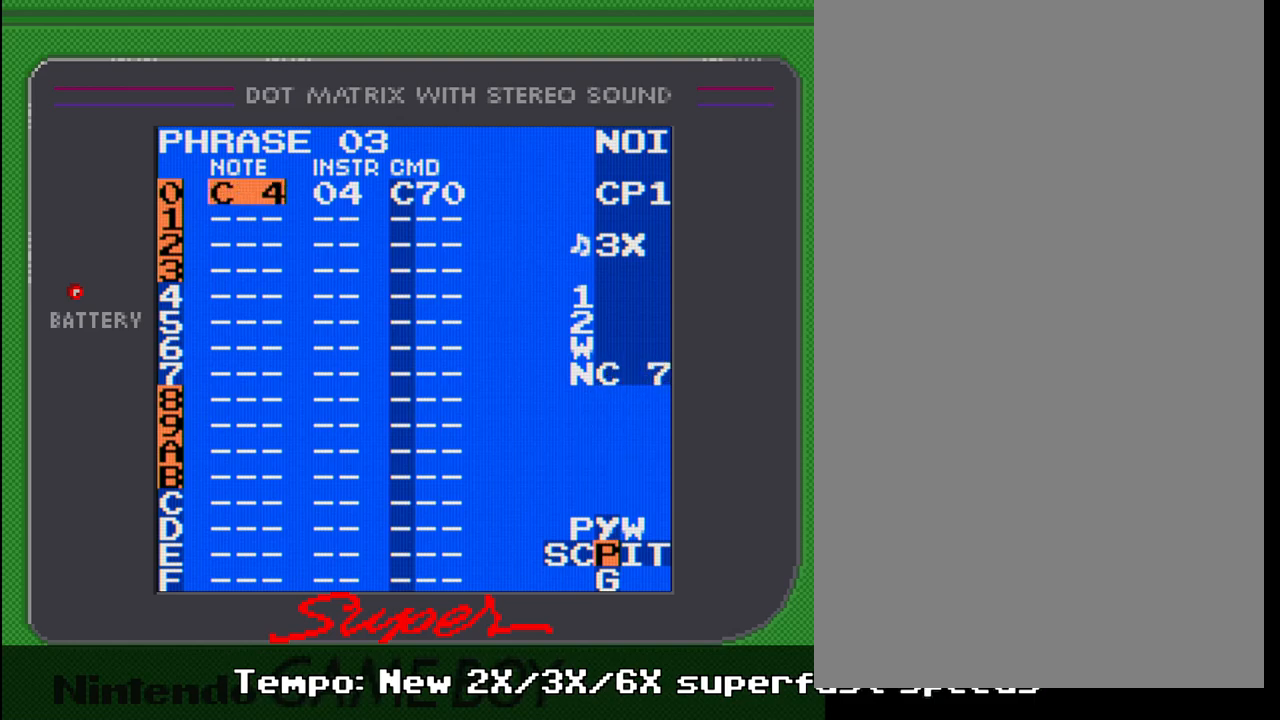
{"buttons": ["A"], "events": [[250, "DPAD_DOWN", "down"], [367, "DPAD_DOWN", "up"]]}
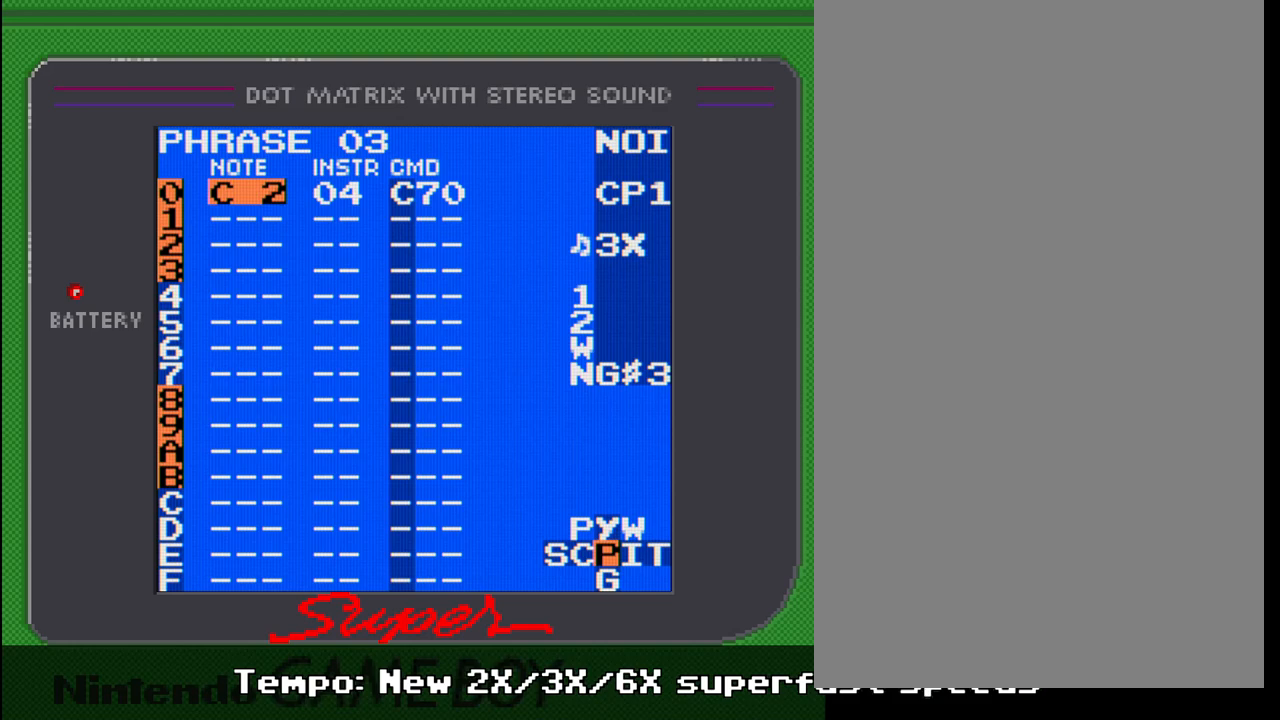
{"buttons": [], "events": [[400, "A", "up"]]}
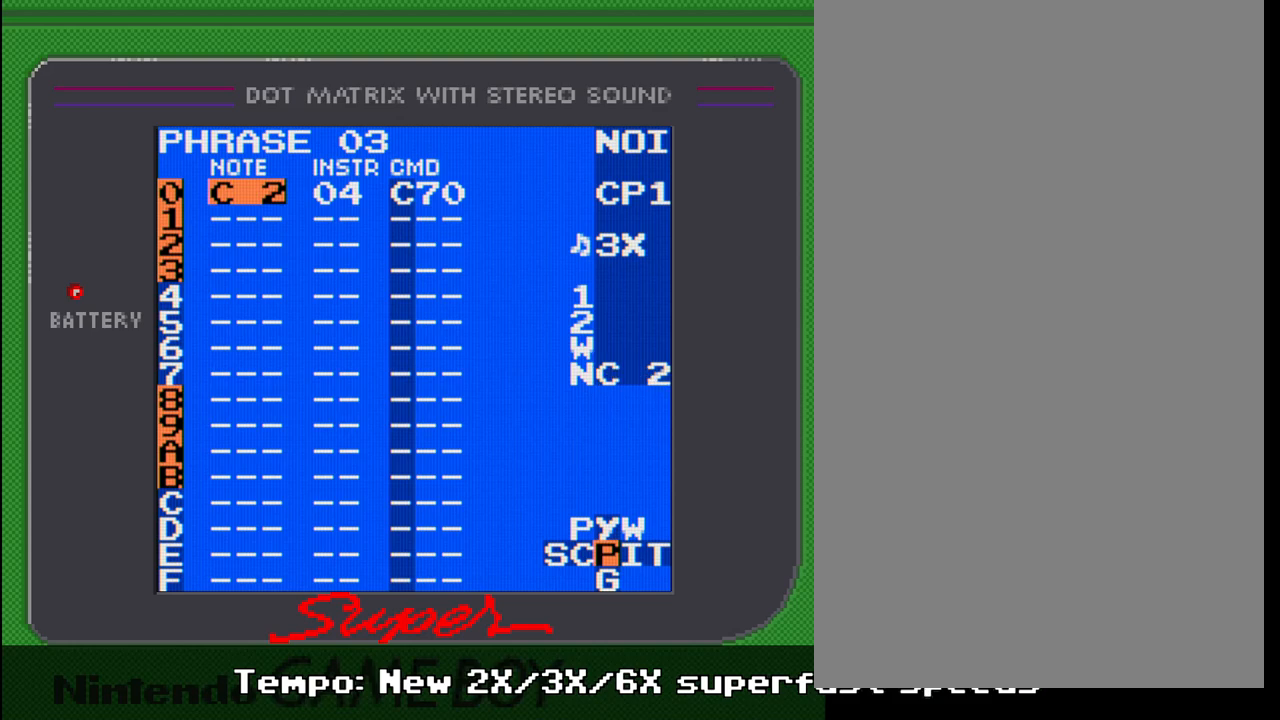
{"buttons": ["A", "DPAD_UP"], "events": [[50, "DPAD_RIGHT", "down"], [250, "DPAD_RIGHT", "up"], [283, "A", "down"], [467, "DPAD_UP", "down"]]}
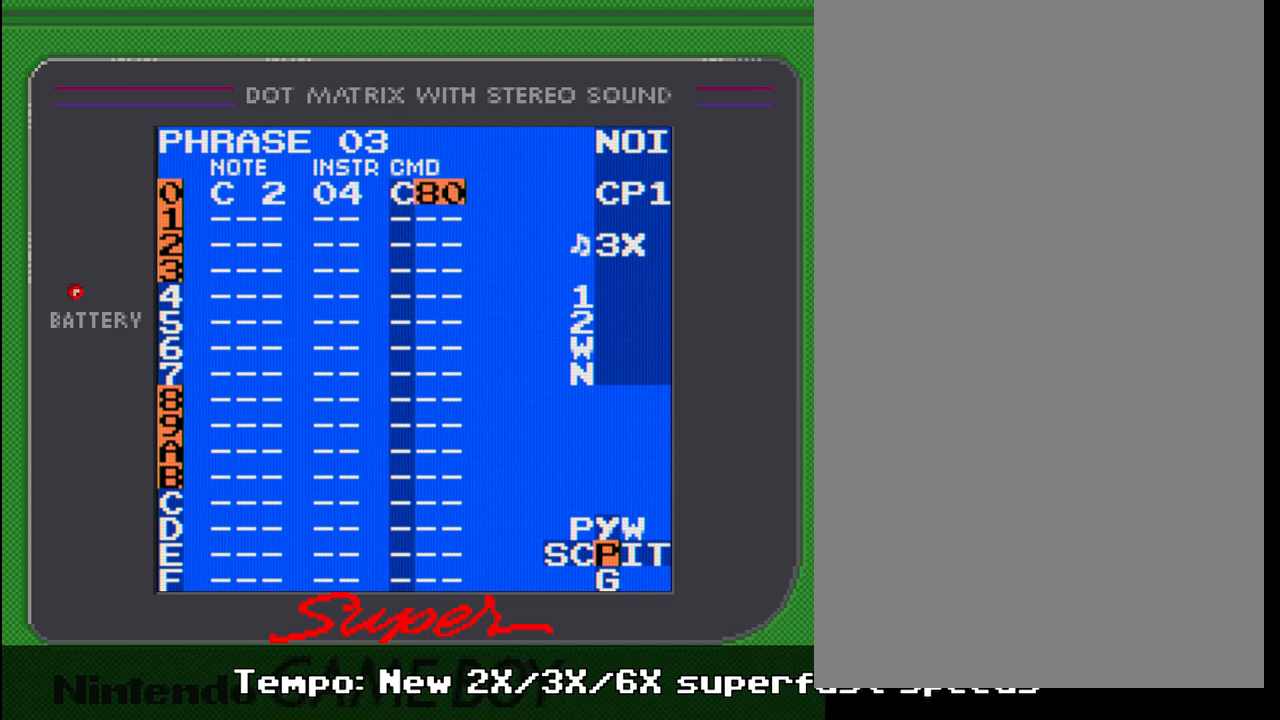
{"buttons": [], "events": [[100, "DPAD_UP", "up"], [150, "DPAD_UP", "down"], [250, "DPAD_UP", "up"], [417, "A", "up"]]}
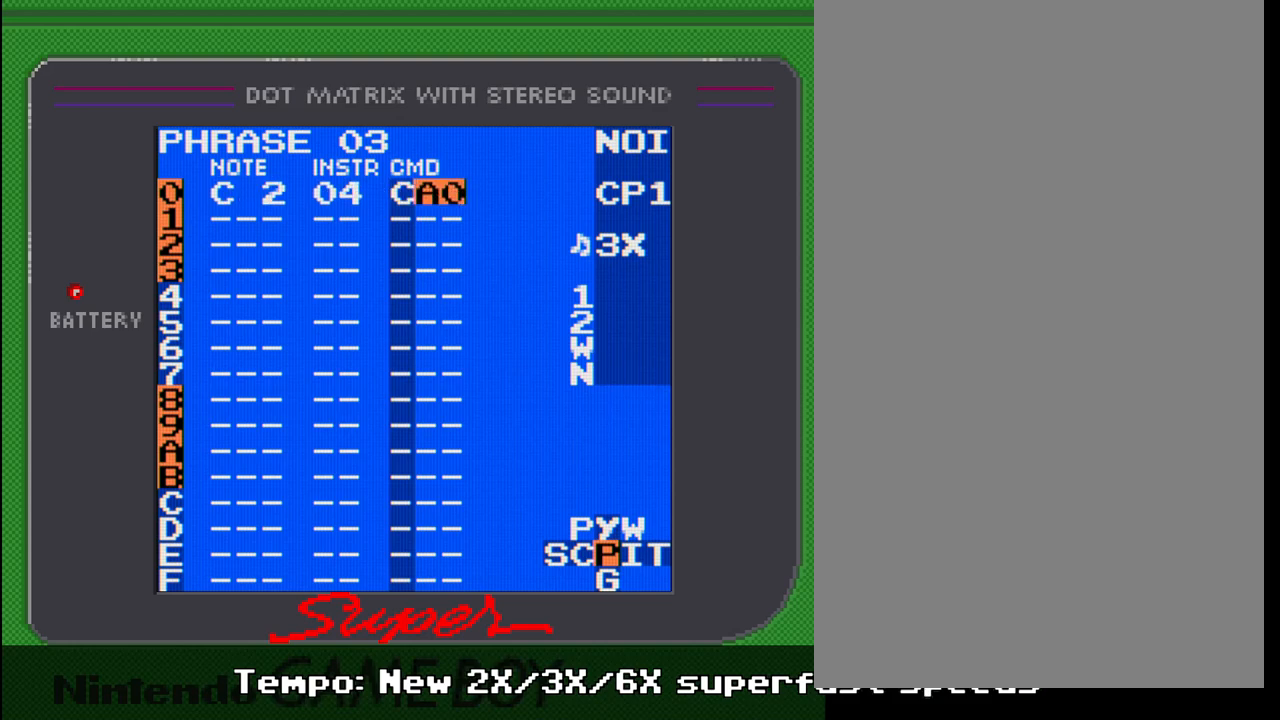
{"buttons": [], "events": [[283, "START", "down"], [450, "START", "up"]]}
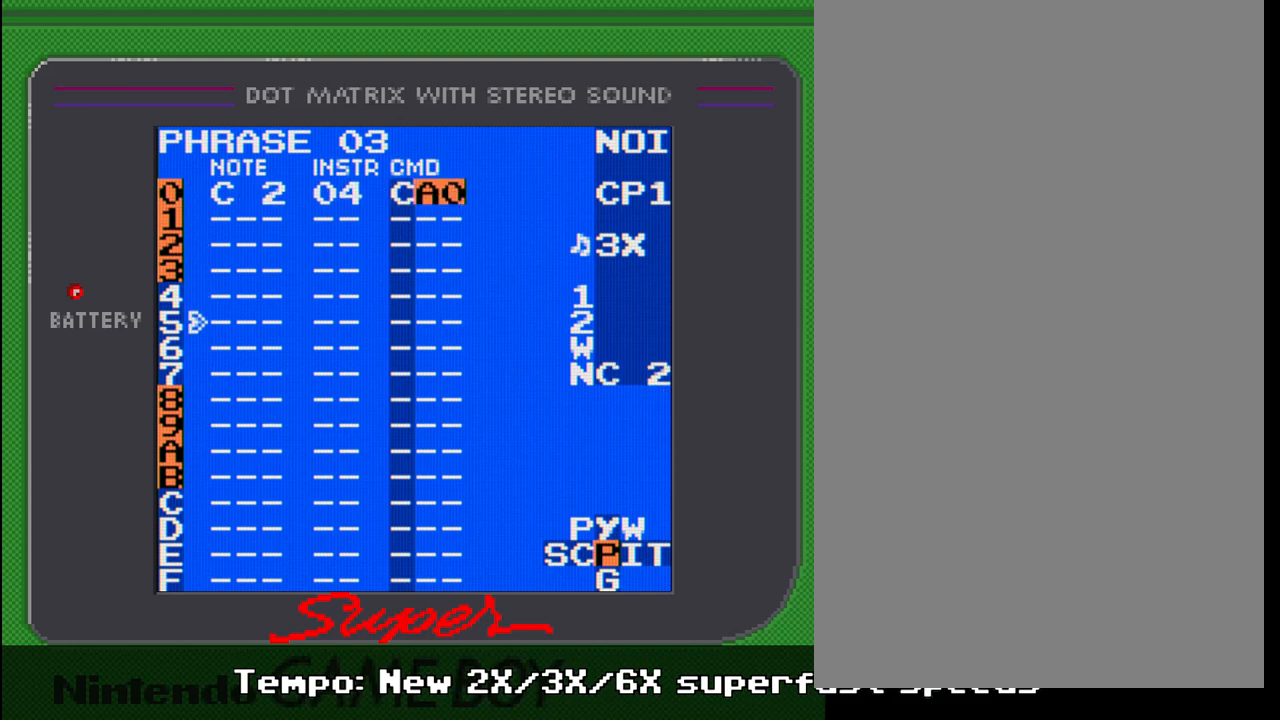
{"buttons": [], "events": [[183, "START", "down"], [333, "START", "up"]]}
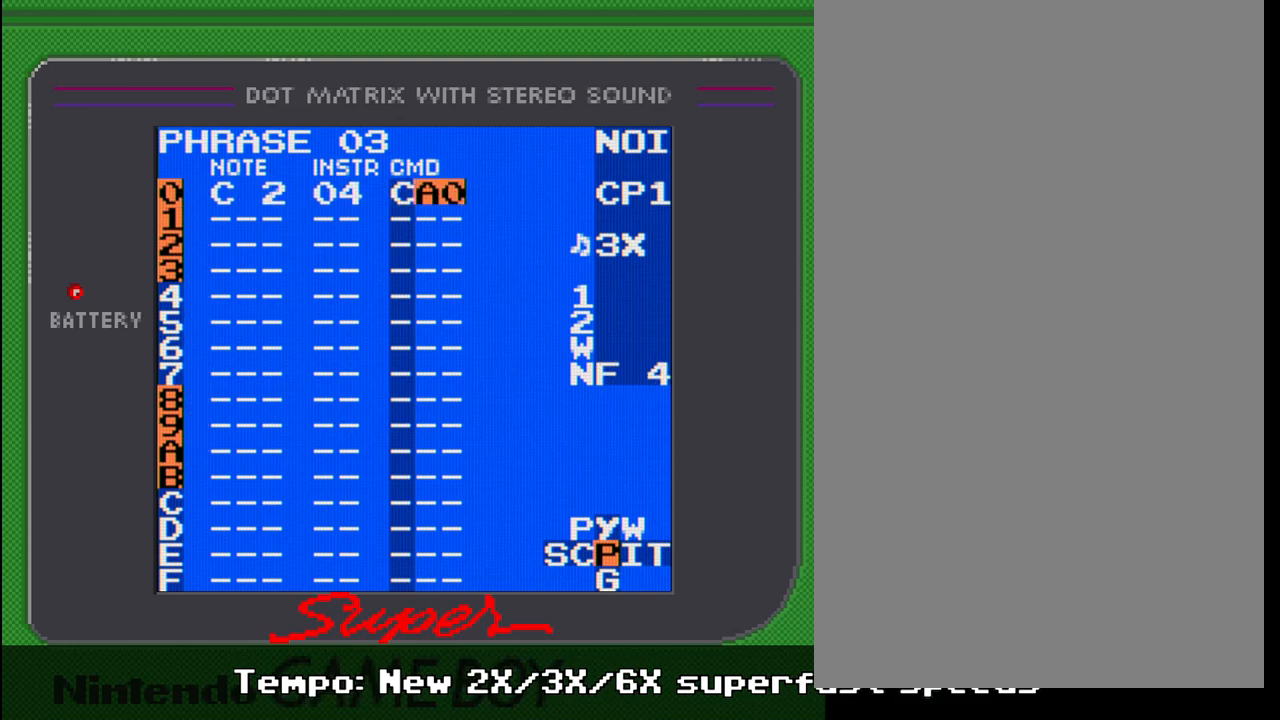
{"buttons": [], "events": [[183, "START", "down"], [317, "START", "up"]]}
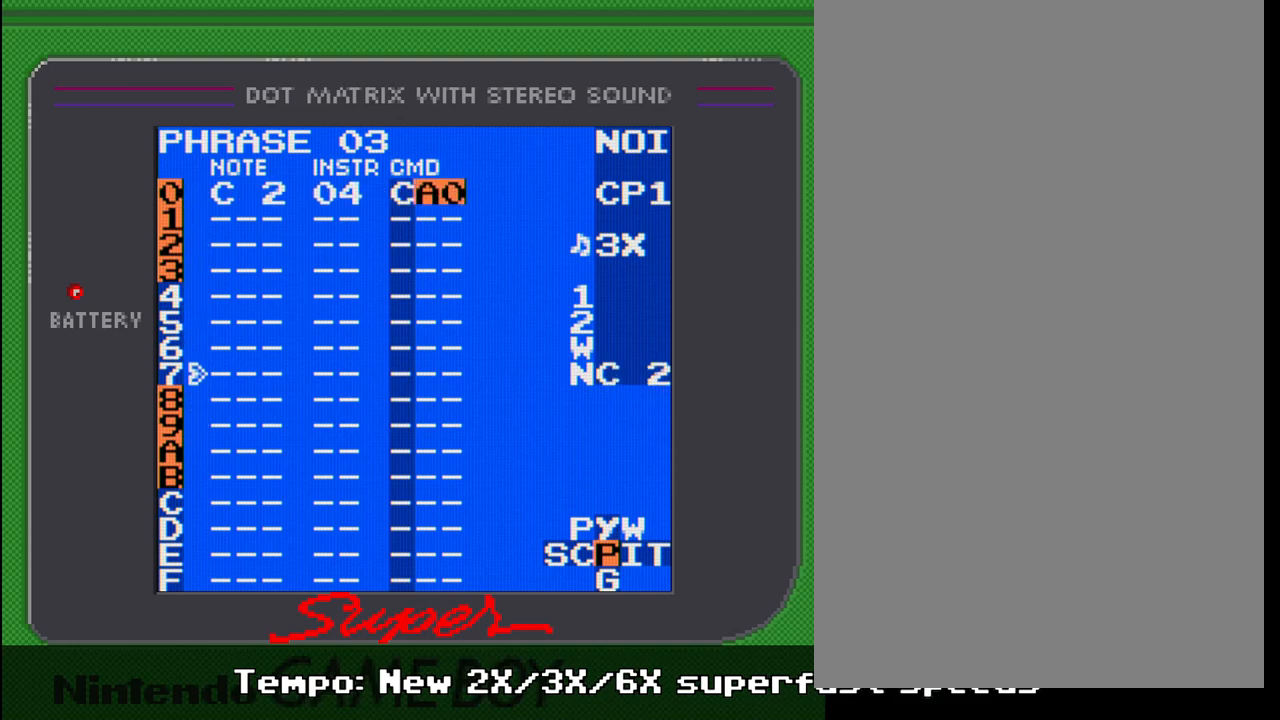
{"buttons": [], "events": []}
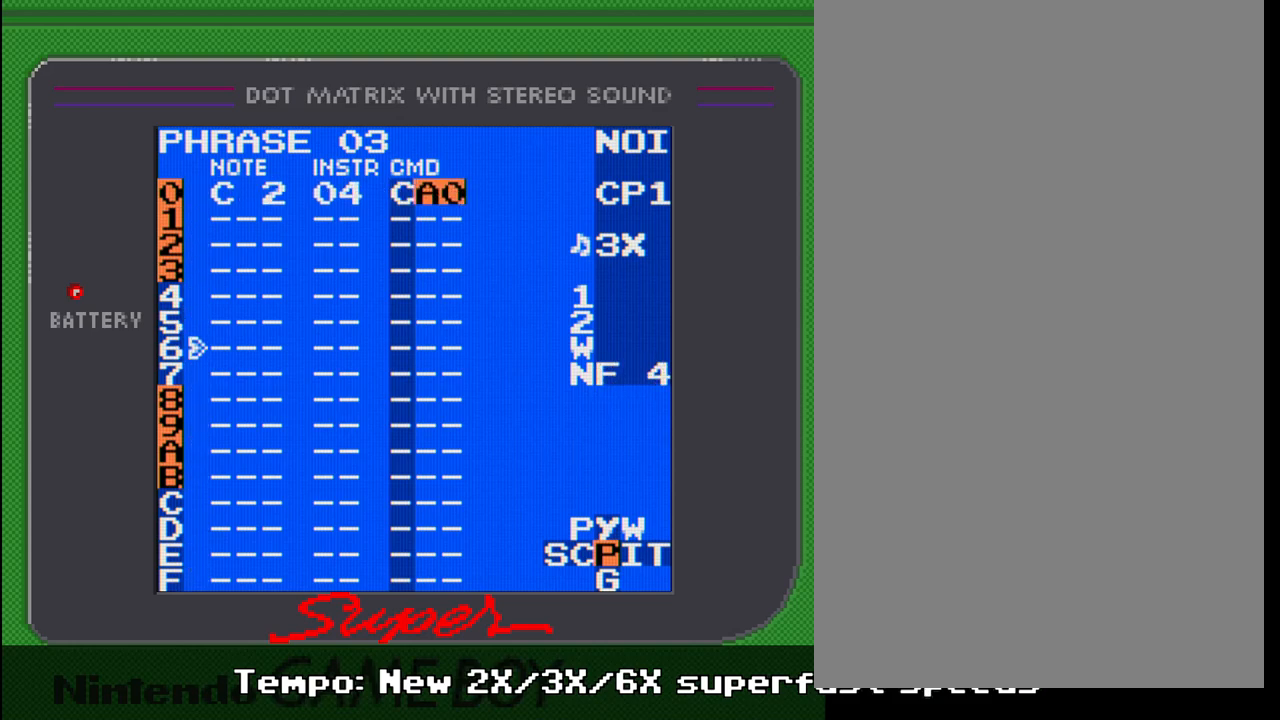
{"buttons": [], "events": []}
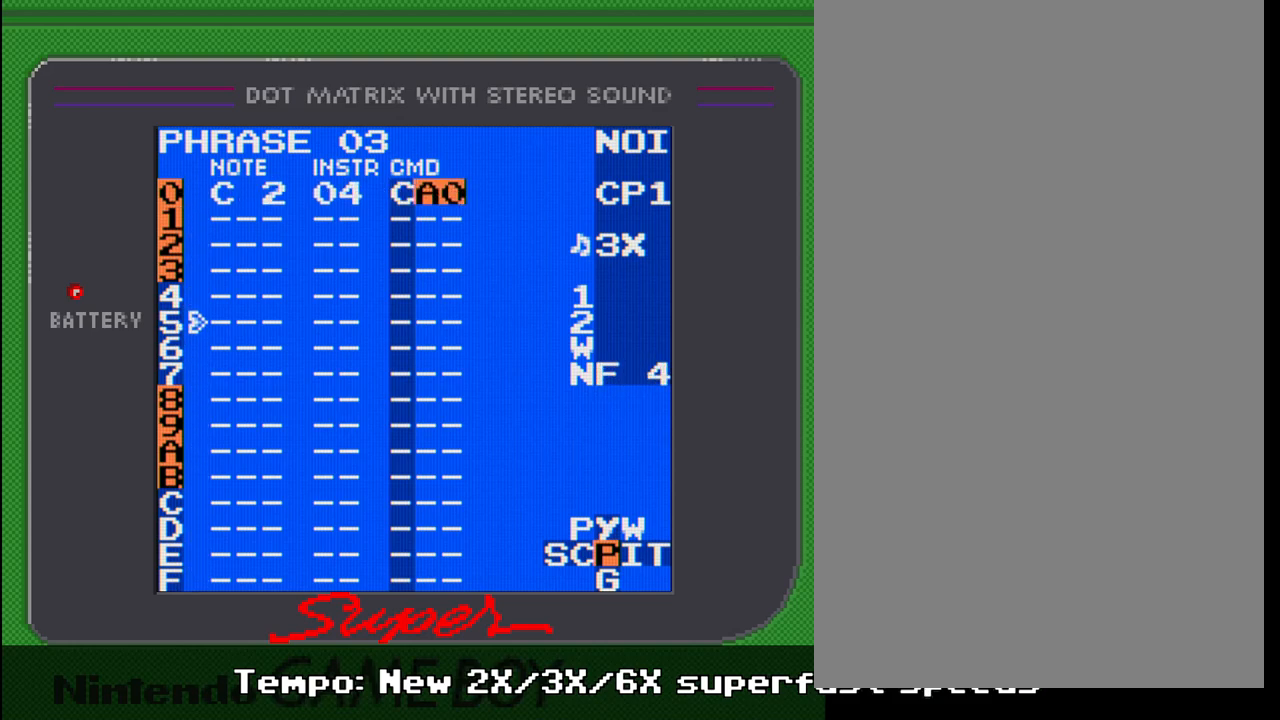
{"buttons": ["DPAD_LEFT"], "events": [[33, "START", "down"], [200, "START", "up"], [383, "DPAD_LEFT", "down"]]}
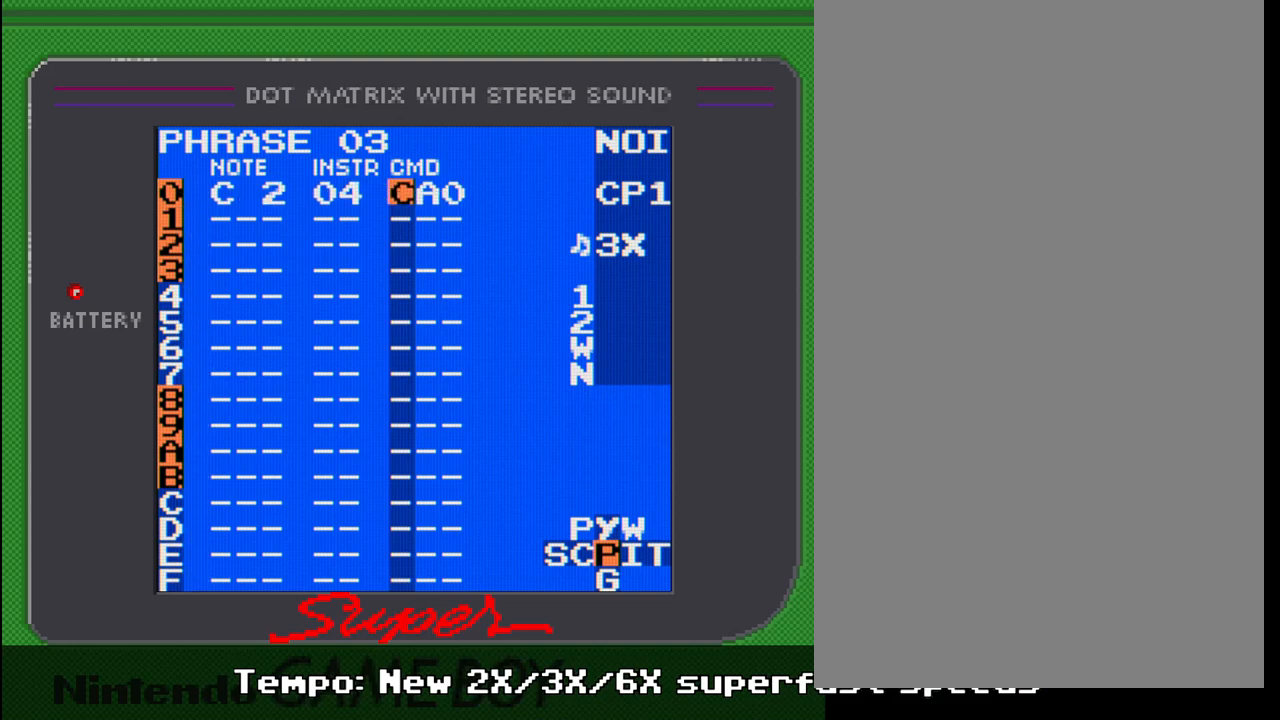
{"buttons": ["SELECT"], "events": [[183, "DPAD_LEFT", "up"], [450, "SELECT", "down"]]}
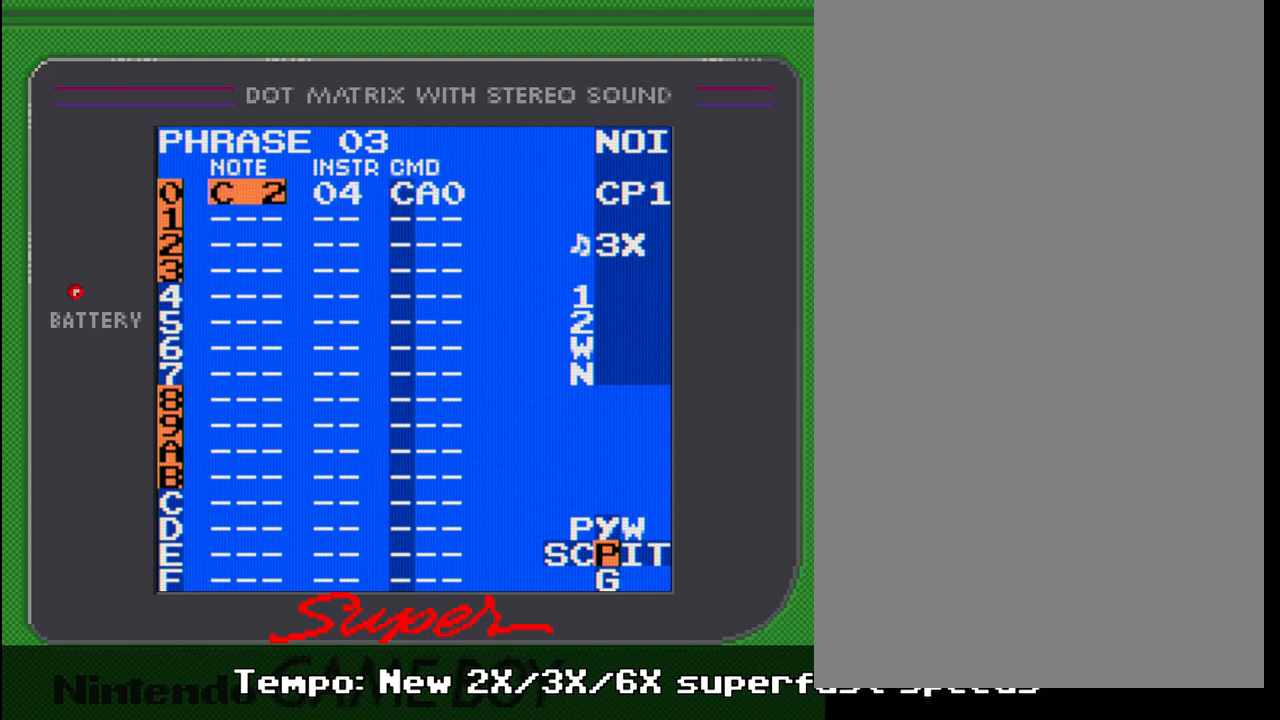
{"buttons": ["SELECT"], "events": [[283, "DPAD_DOWN", "down"], [350, "DPAD_DOWN", "up"]]}
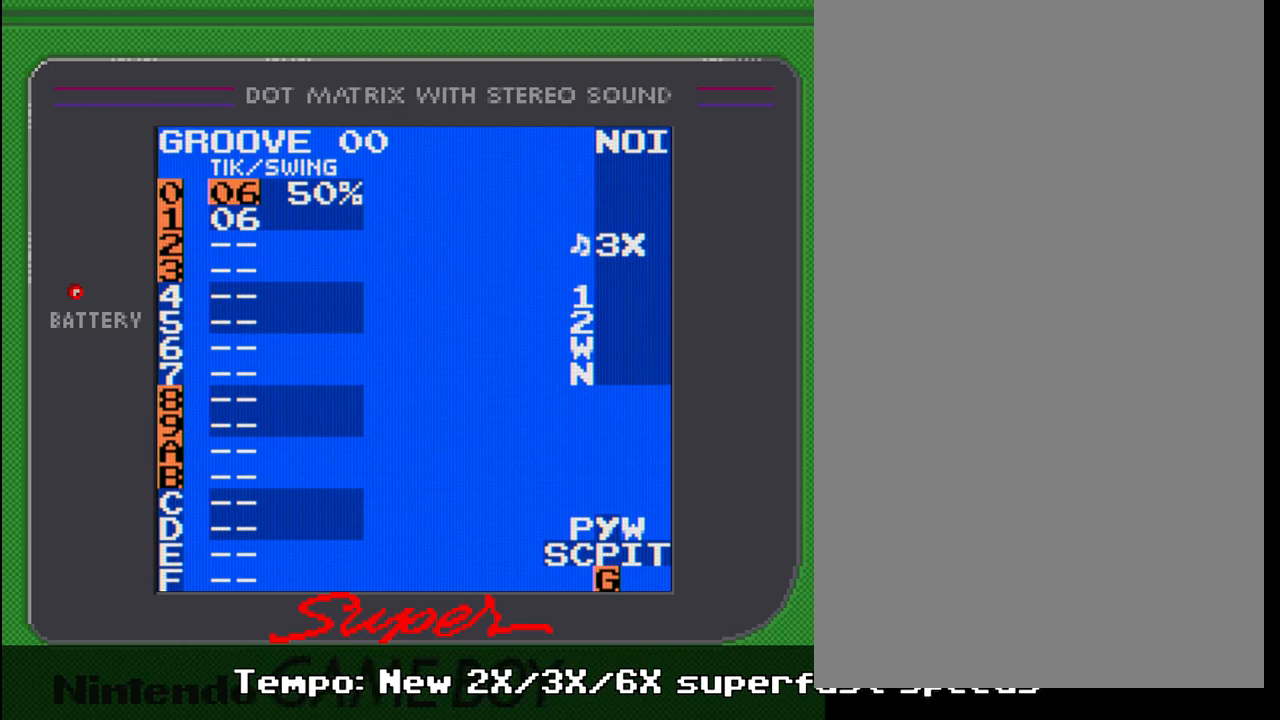
{"buttons": ["DPAD_DOWN"], "events": [[317, "SELECT", "up"], [467, "DPAD_DOWN", "down"]]}
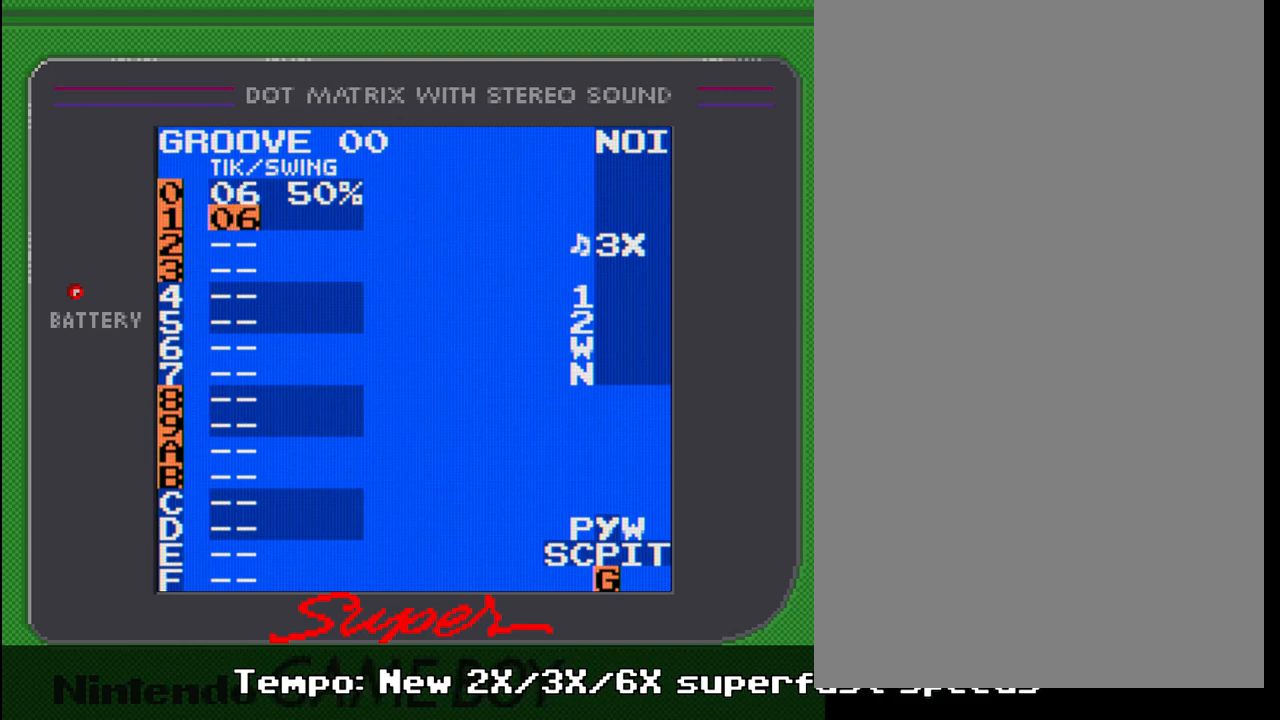
{"buttons": ["SELECT"], "events": [[50, "DPAD_DOWN", "up"], [400, "SELECT", "down"]]}
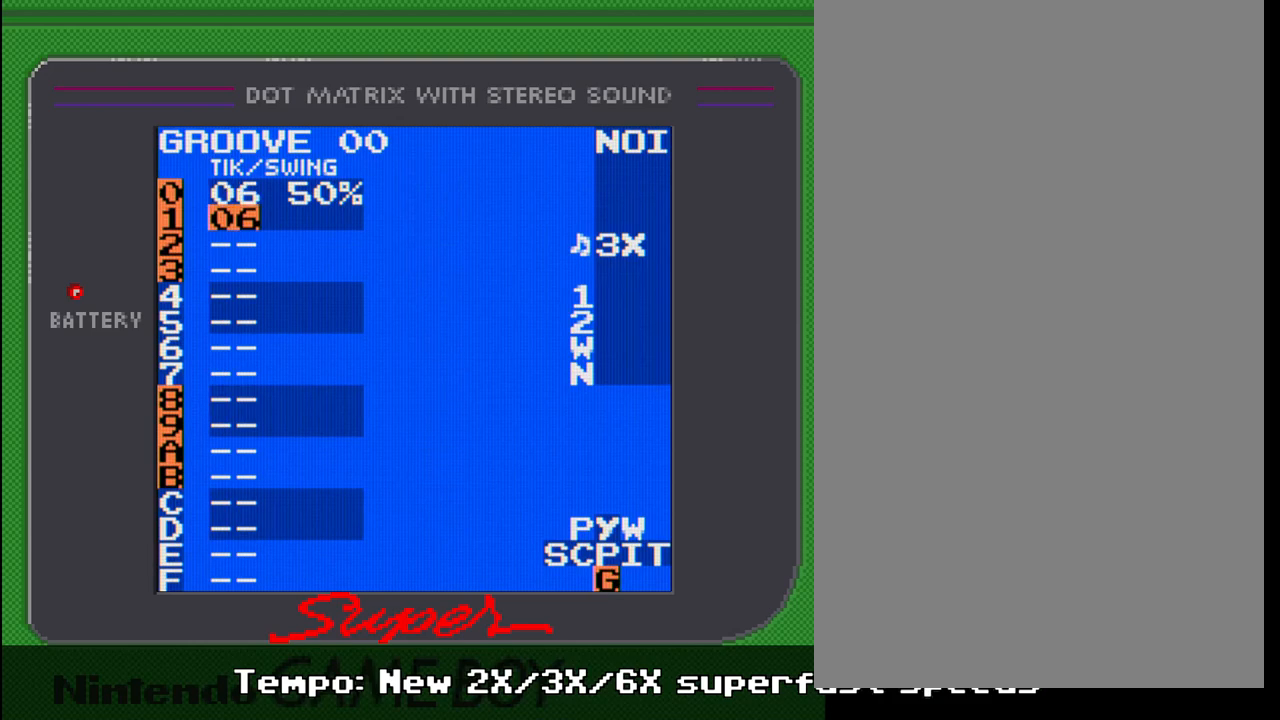
{"buttons": [], "events": [[33, "B", "down"], [133, "B", "up"], [183, "SELECT", "up"], [383, "DPAD_UP", "down"], [450, "DPAD_UP", "up"]]}
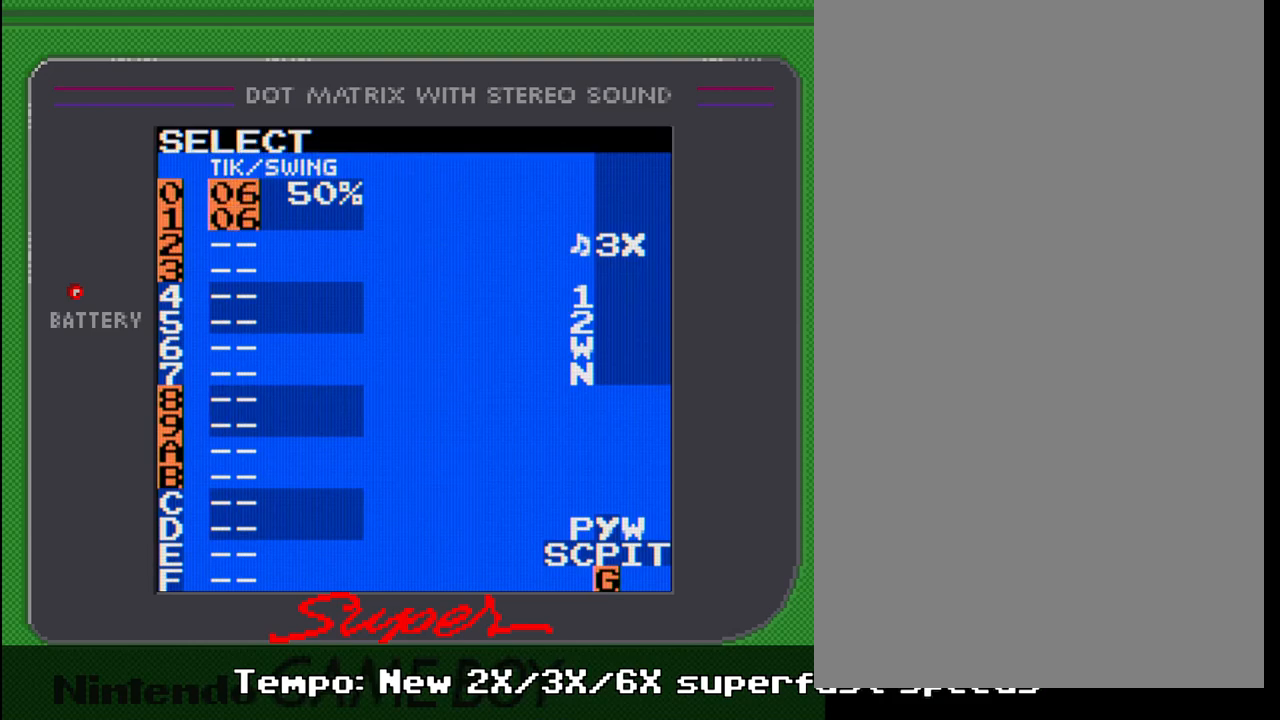
{"buttons": ["A"], "events": [[50, "A", "down"]]}
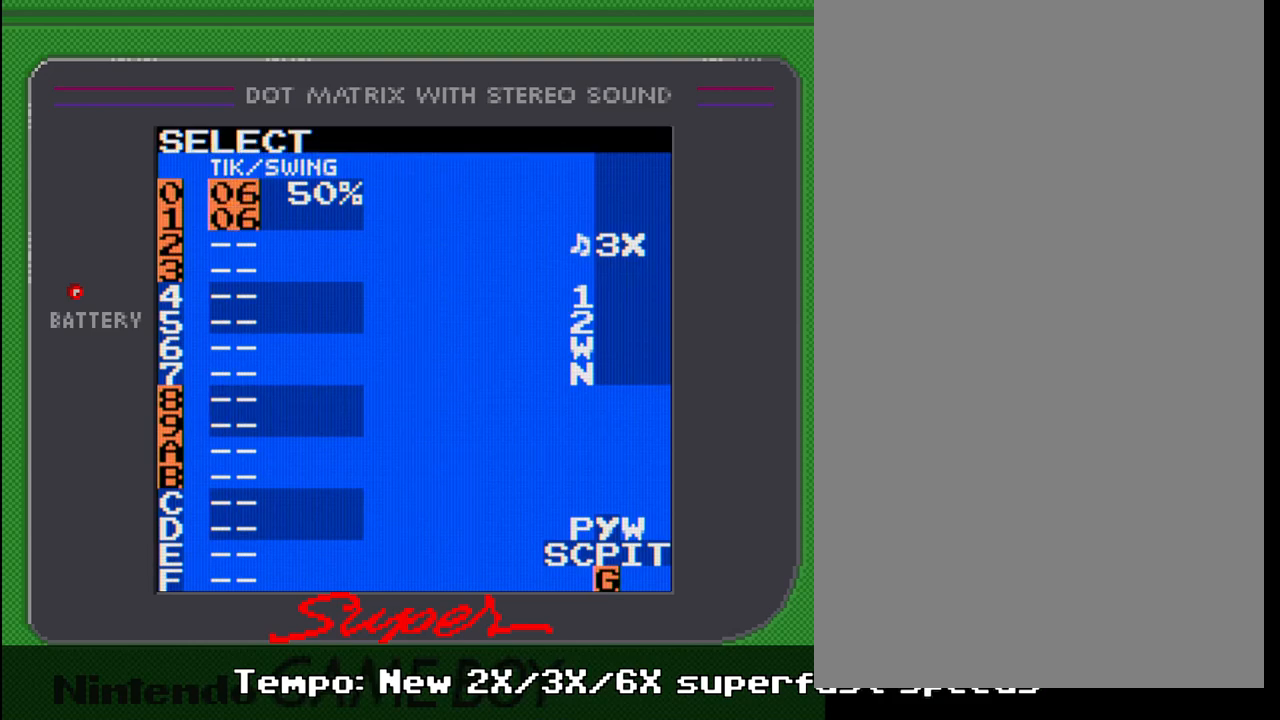
{"buttons": ["A", "DPAD_RIGHT"], "events": [[33, "DPAD_RIGHT", "down"]]}
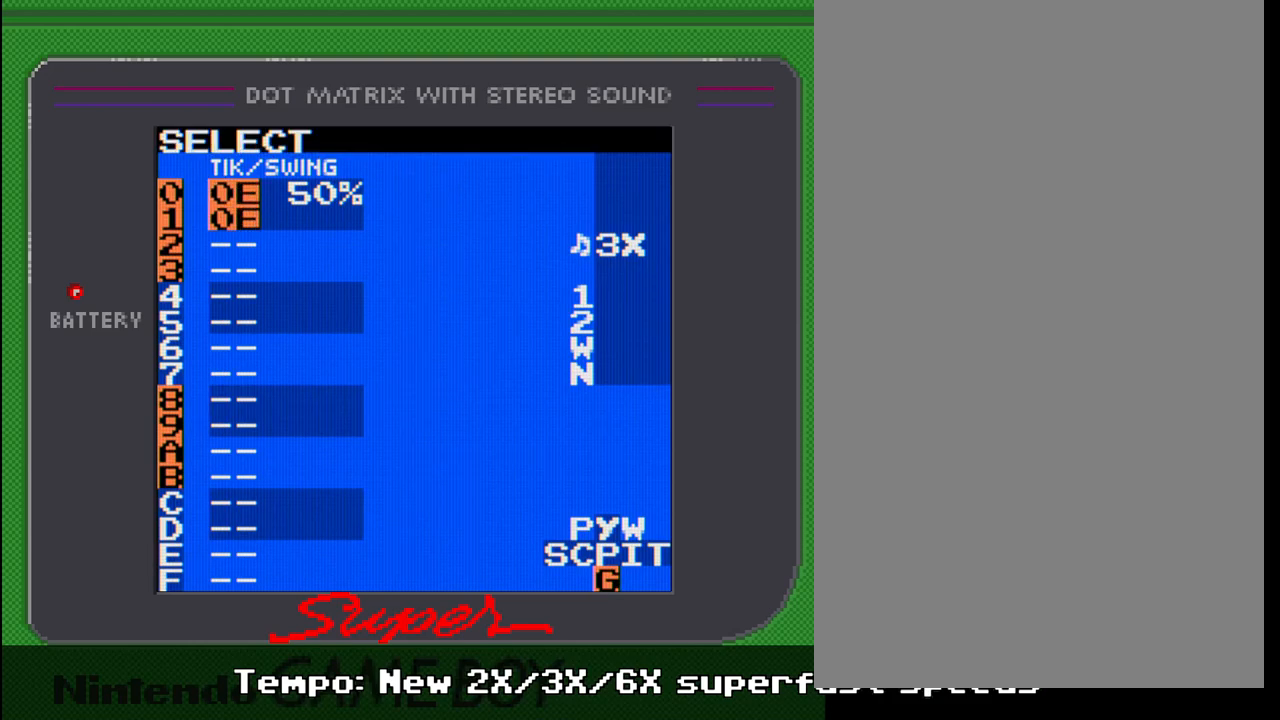
{"buttons": ["A"], "events": [[350, "DPAD_RIGHT", "up"]]}
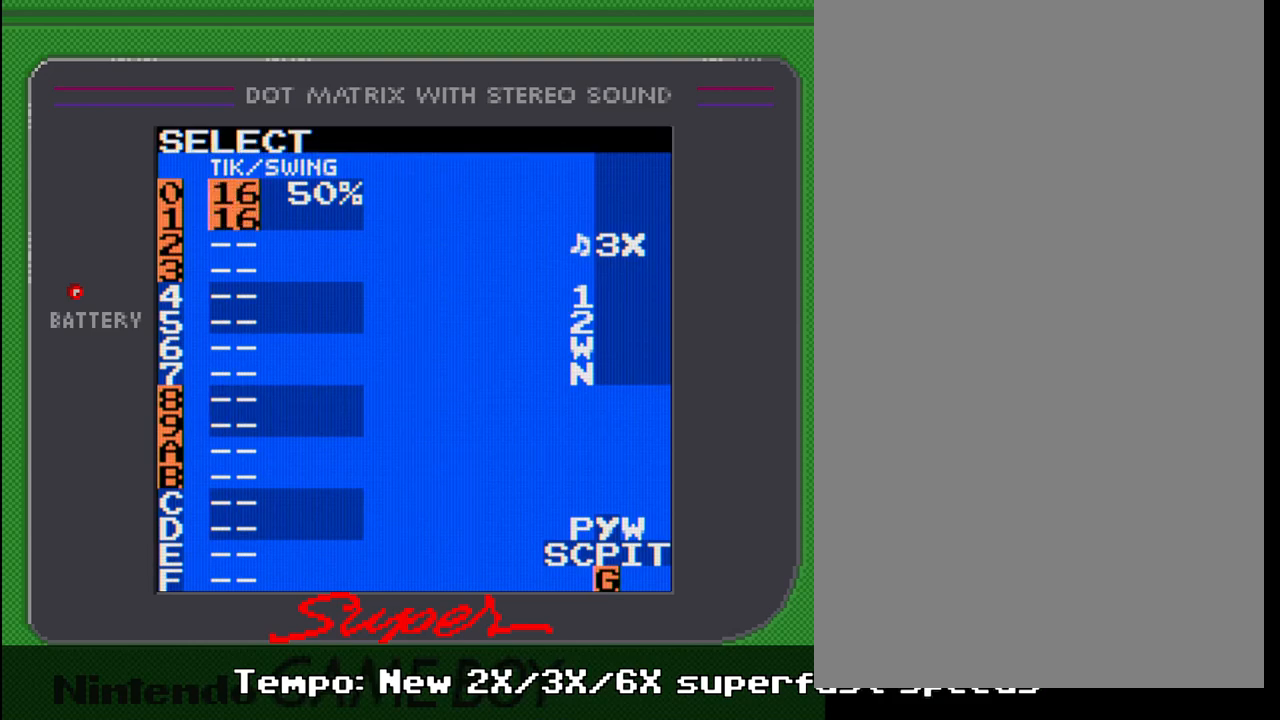
{"buttons": ["A", "DPAD_RIGHT"], "events": [[333, "DPAD_RIGHT", "down"]]}
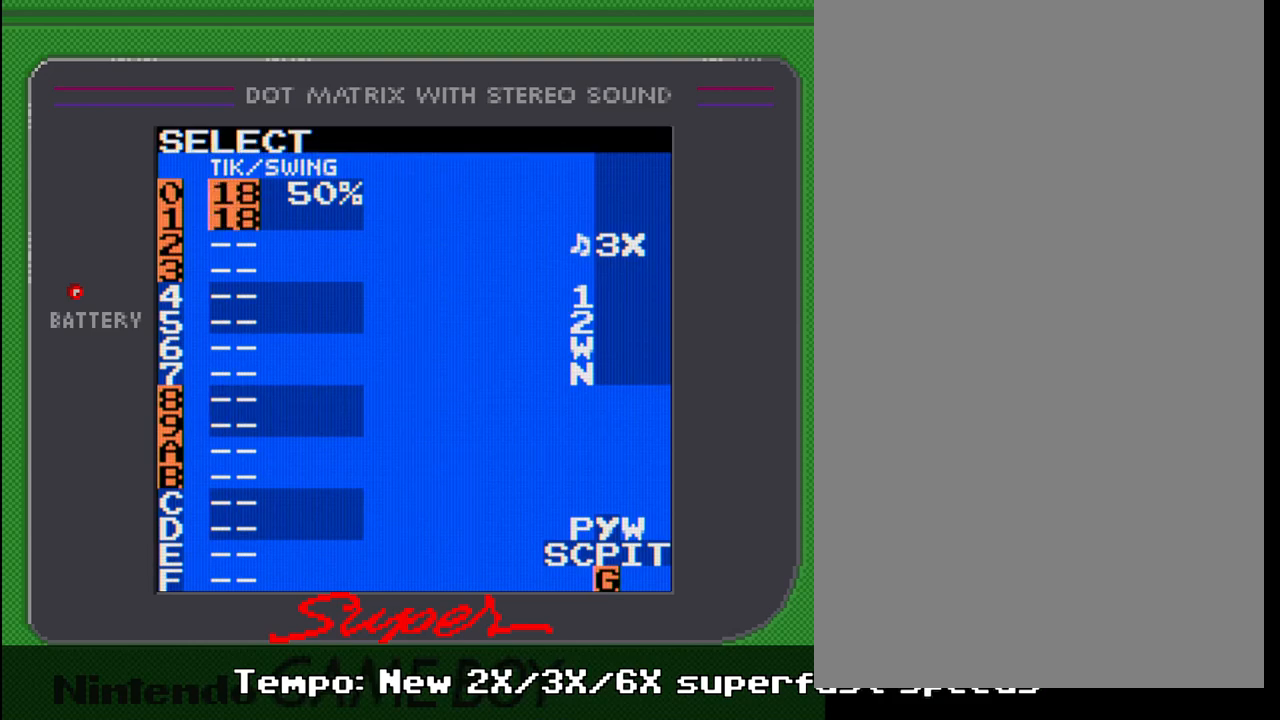
{"buttons": ["A", "DPAD_RIGHT"], "events": [[33, "DPAD_RIGHT", "up"], [400, "DPAD_RIGHT", "down"]]}
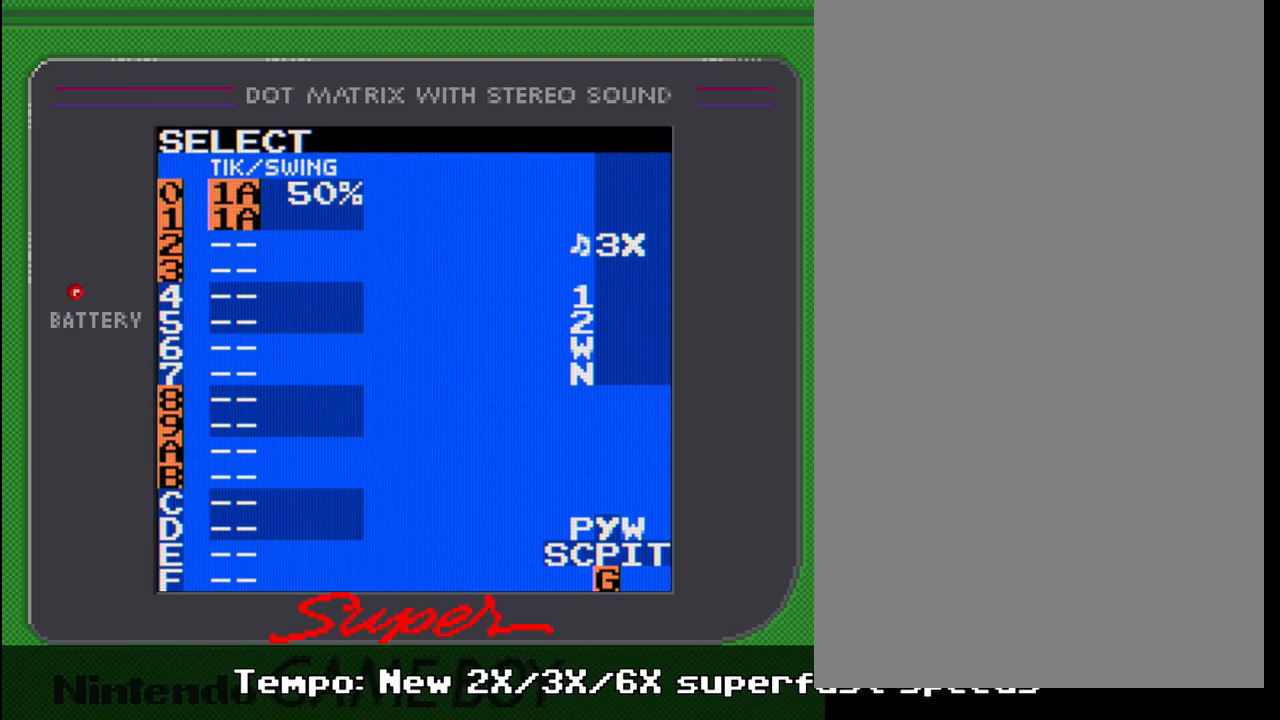
{"buttons": ["A", "DPAD_RIGHT"], "events": [[33, "DPAD_RIGHT", "up"], [350, "DPAD_RIGHT", "down"]]}
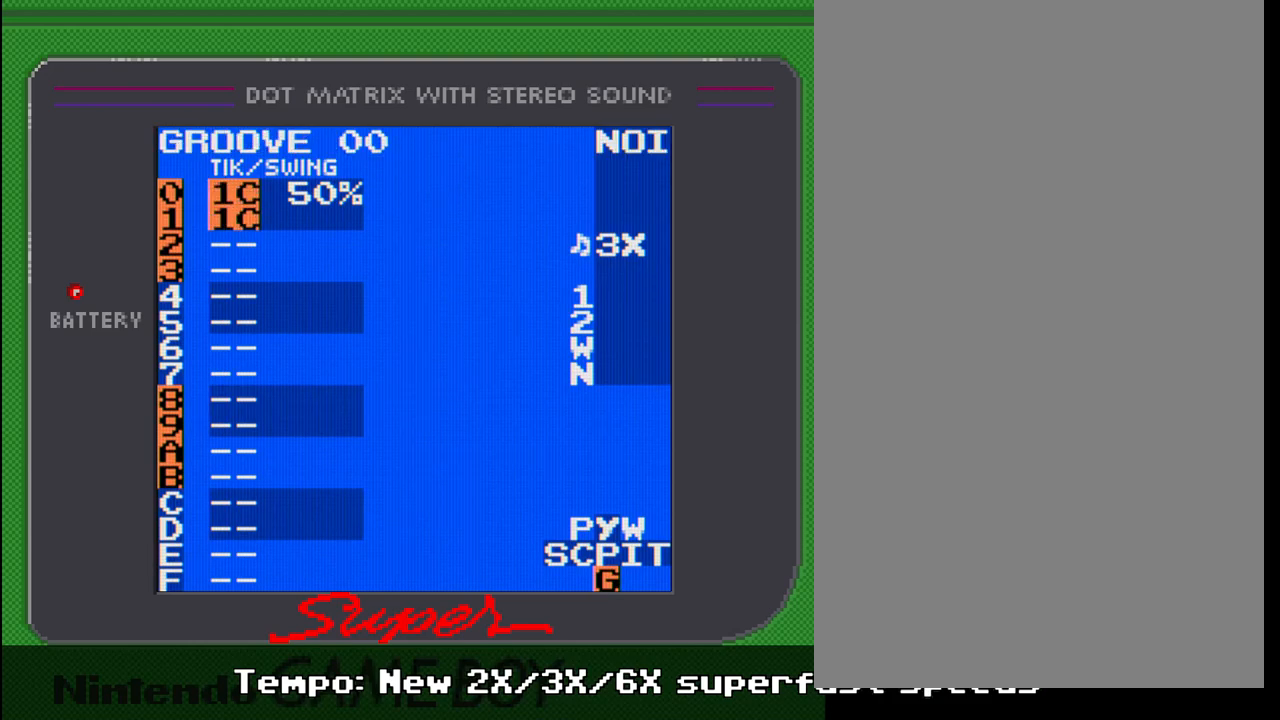
{"buttons": ["A"], "events": [[17, "DPAD_RIGHT", "up"], [250, "DPAD_RIGHT", "down"], [383, "DPAD_RIGHT", "up"]]}